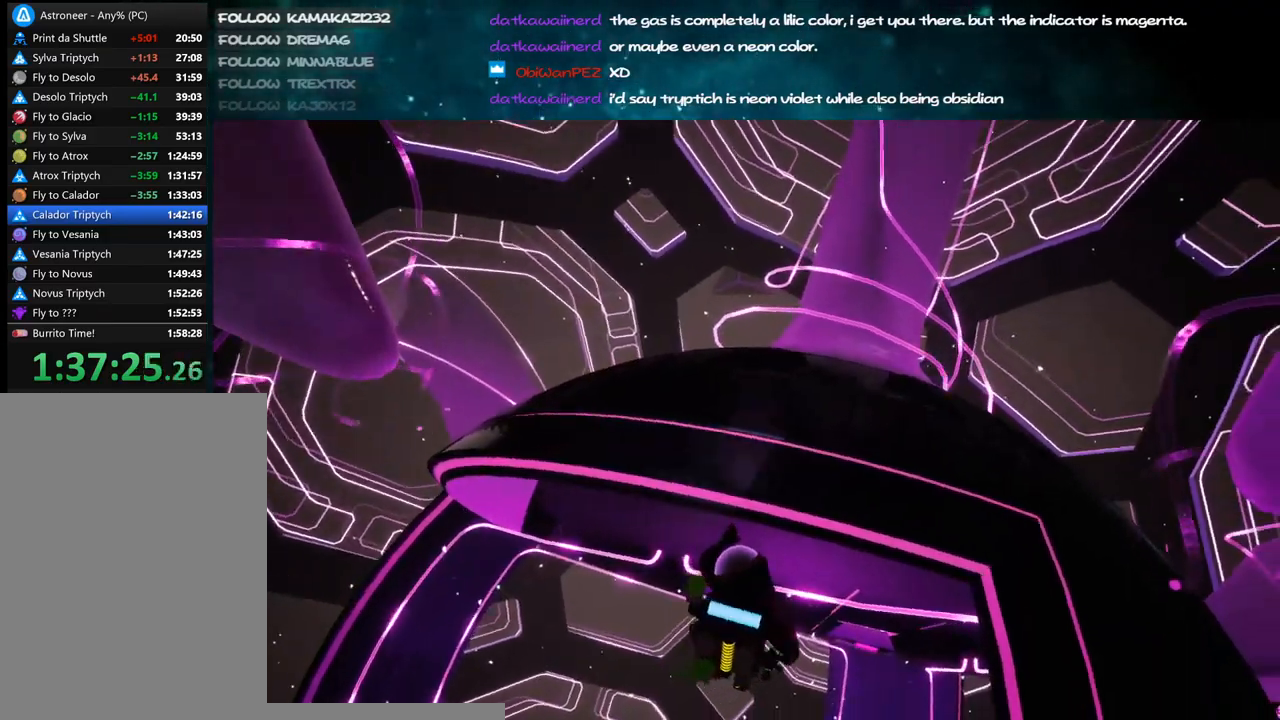
Gameplay with keyboard and mouse; each line is a JSON object with the keys and mouse buttons held at the frame after it. "events" lists presses ("down") and releases ("up") of "a", "alt", "b", "c", "ctrl", "d", "e", "f", "g", "q", "r", "s", "shift", "space", "t", "tab", "v", "w", "x", "z", "mouse_left", "mouse_wheel", "mouse_right", "mouse_mb4" and "mouse_mb5" between this image and that frame as [ms after this image, input, new state], when the widget could be followed in between. "mouse_left", "mouse_wheel", "mouse_right", "mouse_mb4", "mouse_mb5" = the "left", "wheel", "right", "mb4", "mb5" buttons of the "mouse" list. No other keys are recorded. "wheel" means that the mouse wheel is clicked or scrolled. Mouse movement is not recorded.
{"keys": [], "mouse": ["right"], "events": [[250, "w", "up"]]}
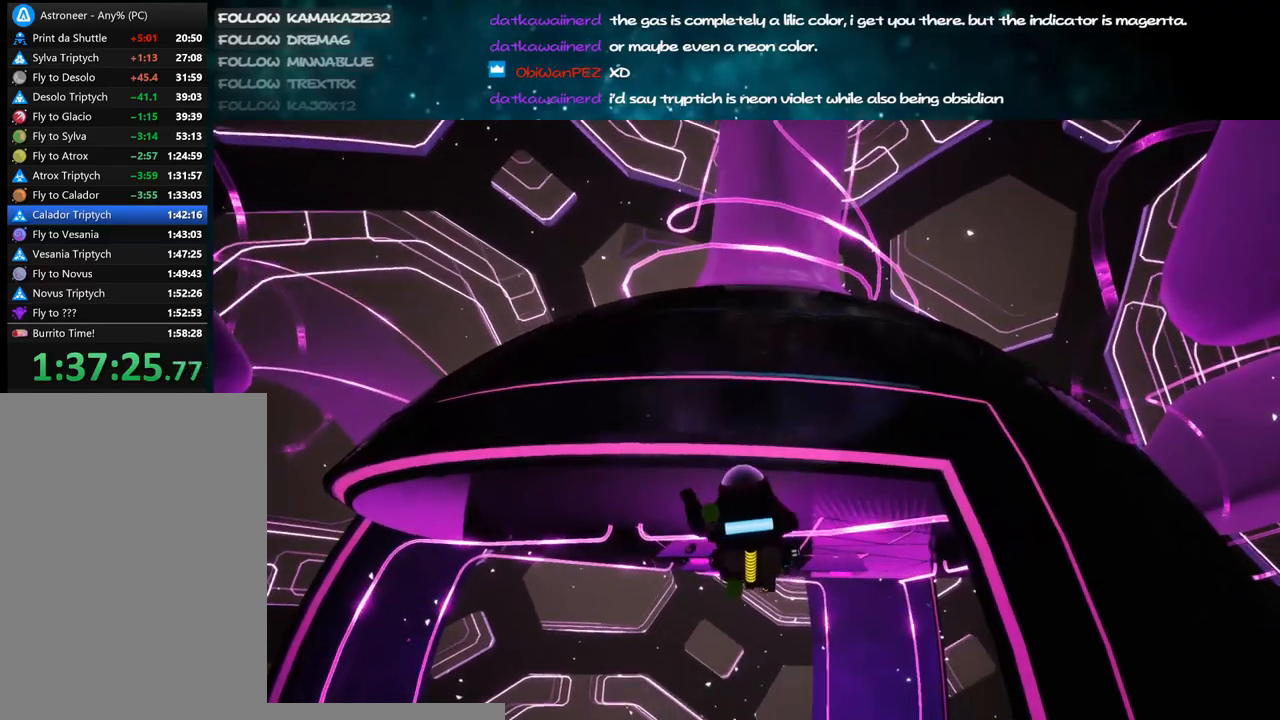
{"keys": [], "mouse": ["right"], "events": []}
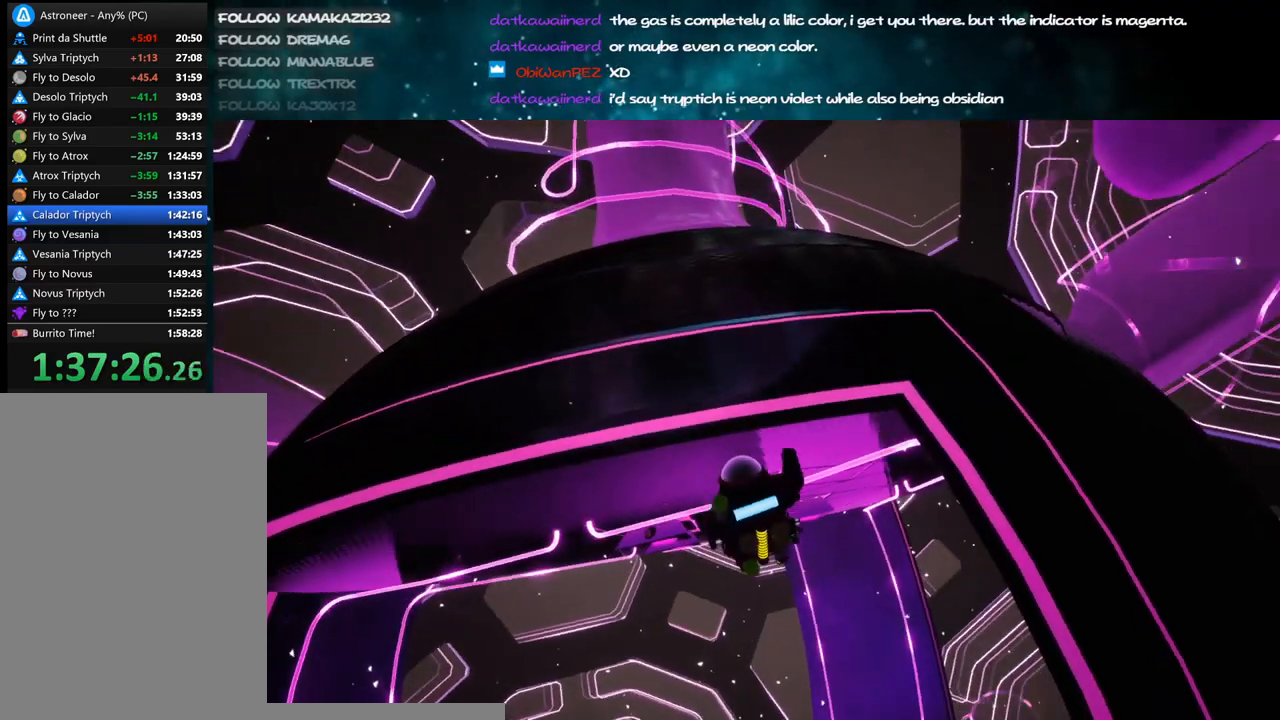
{"keys": [], "mouse": ["right"], "events": [[267, "w", "down"], [400, "w", "up"]]}
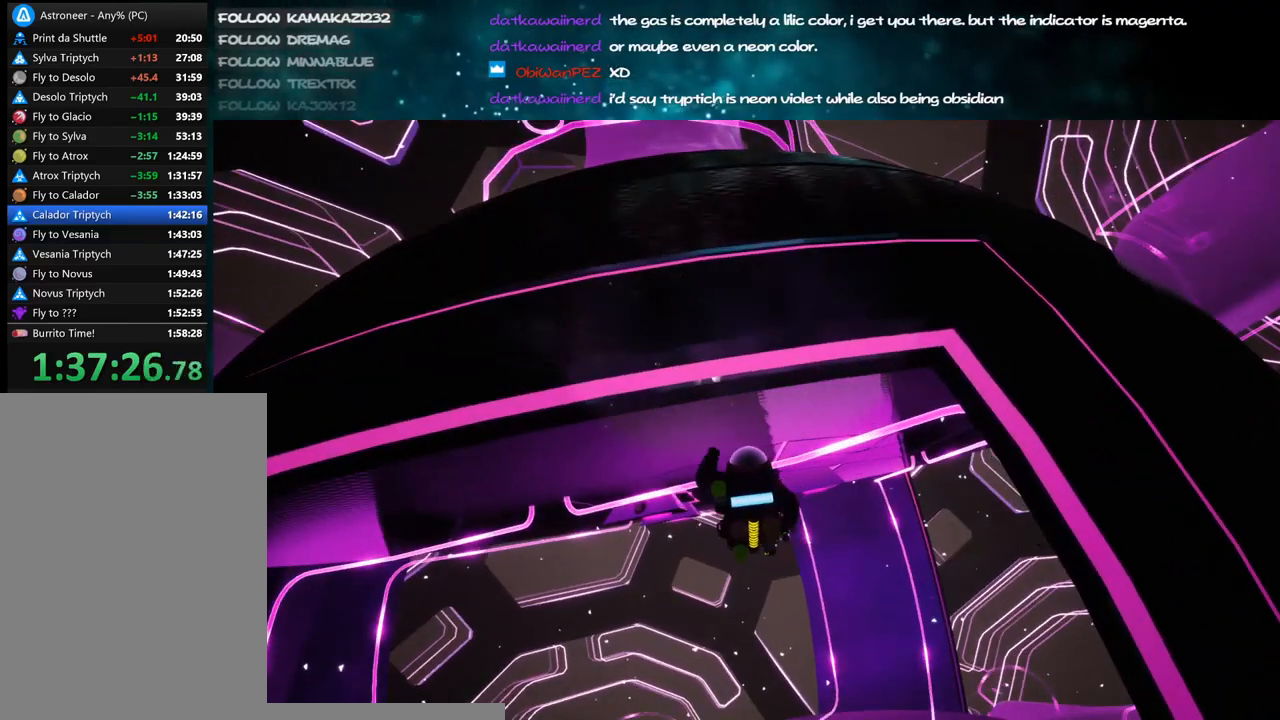
{"keys": [], "mouse": ["right"], "events": [[184, "w", "down"], [300, "w", "up"]]}
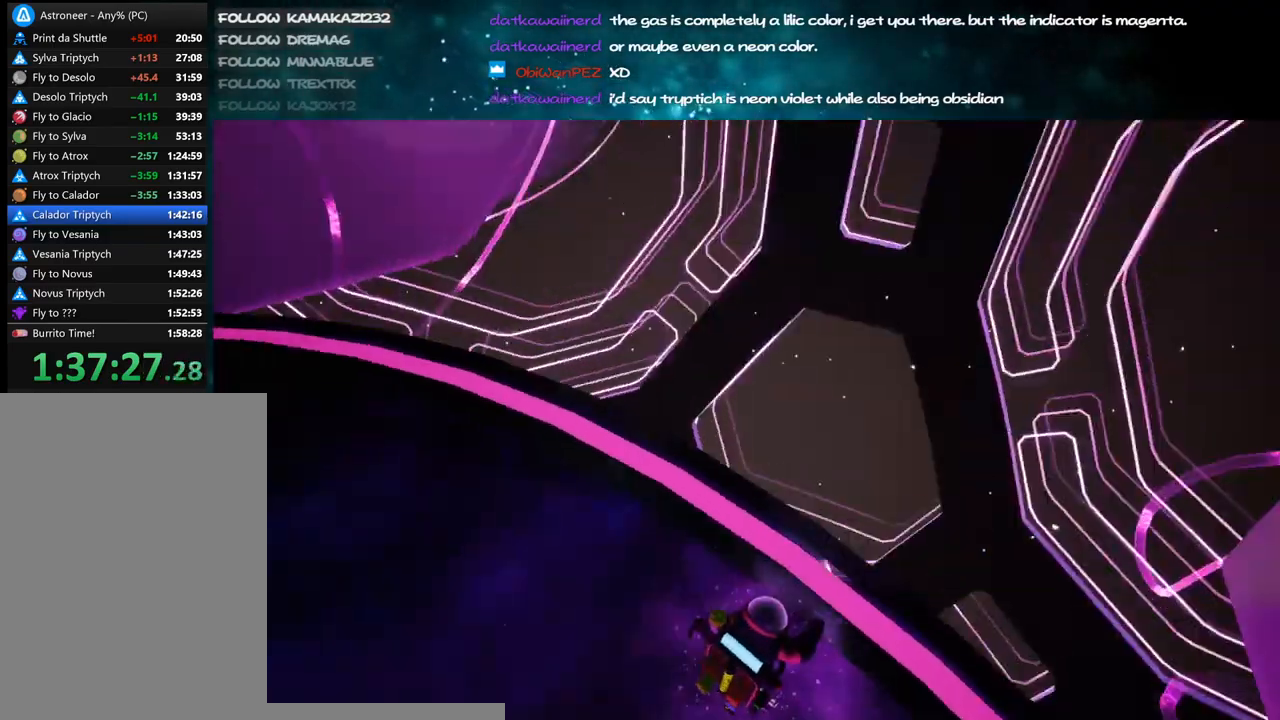
{"keys": [], "mouse": ["right"], "events": []}
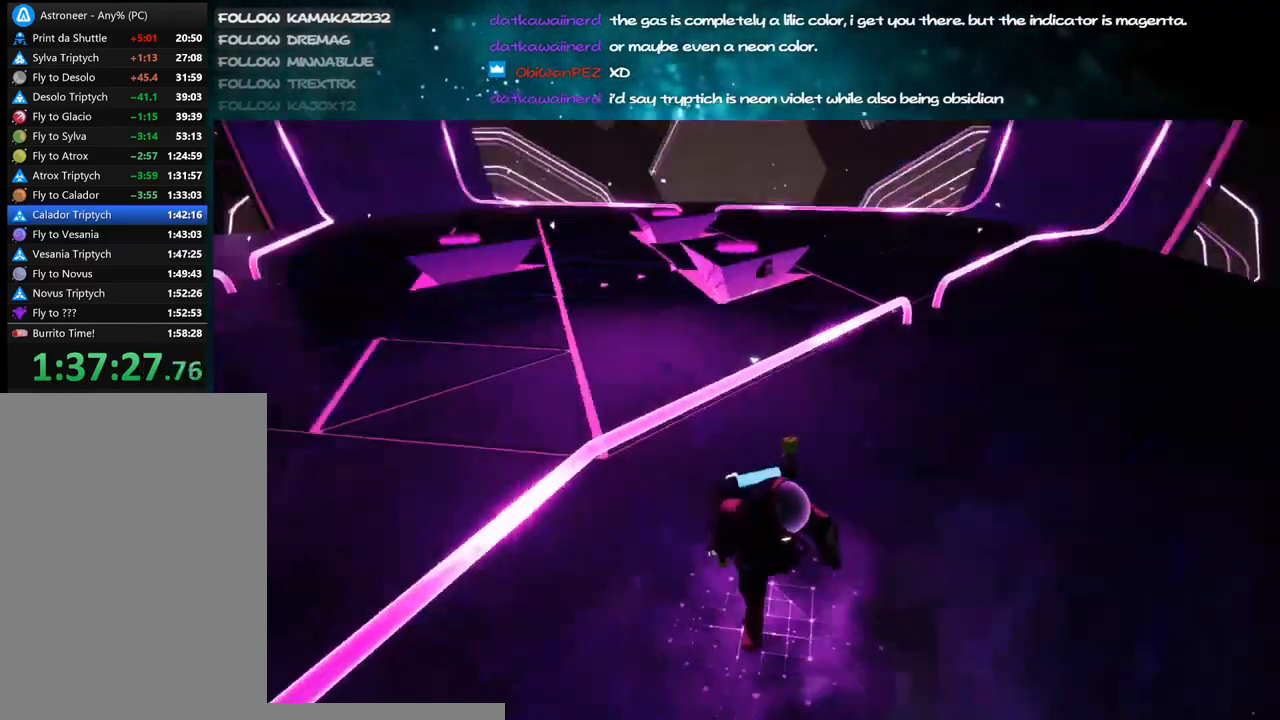
{"keys": ["d", "w"], "mouse": [], "events": [[67, "mouse_right", "up"], [200, "w", "down"], [284, "q", "down"], [367, "q", "up"], [467, "d", "down"]]}
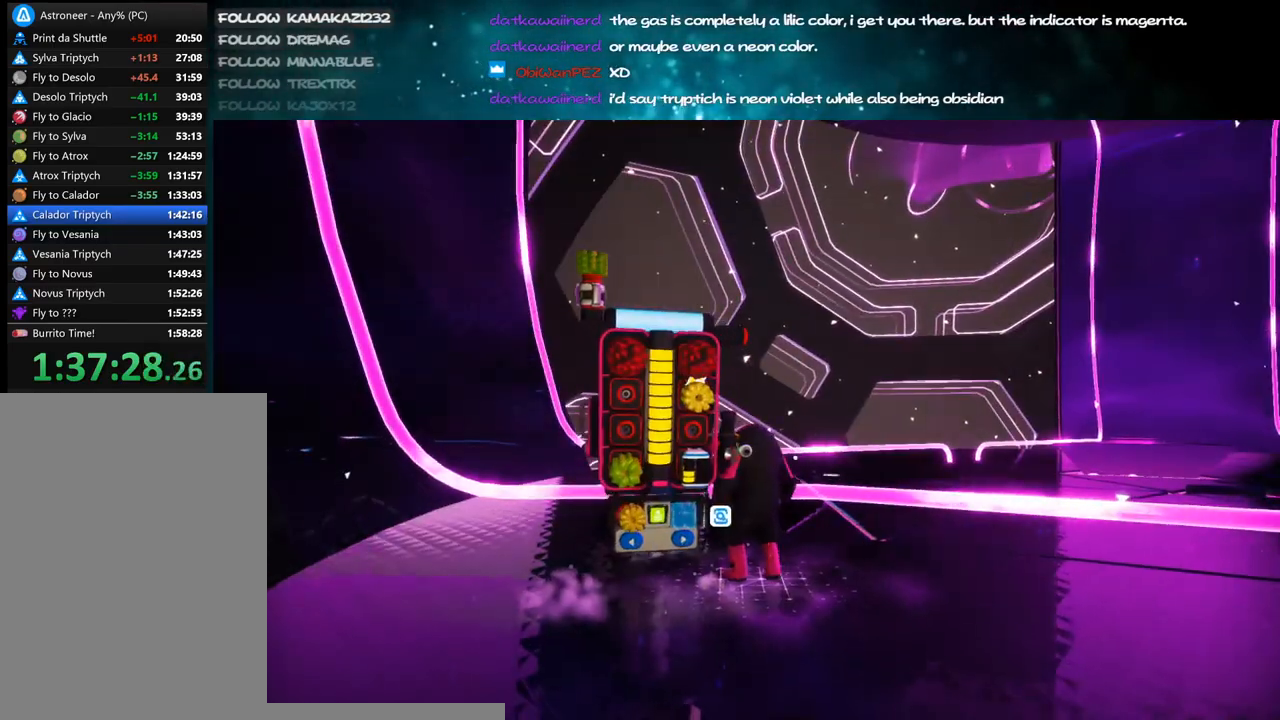
{"keys": [], "mouse": [], "events": [[217, "w", "up"], [400, "d", "up"]]}
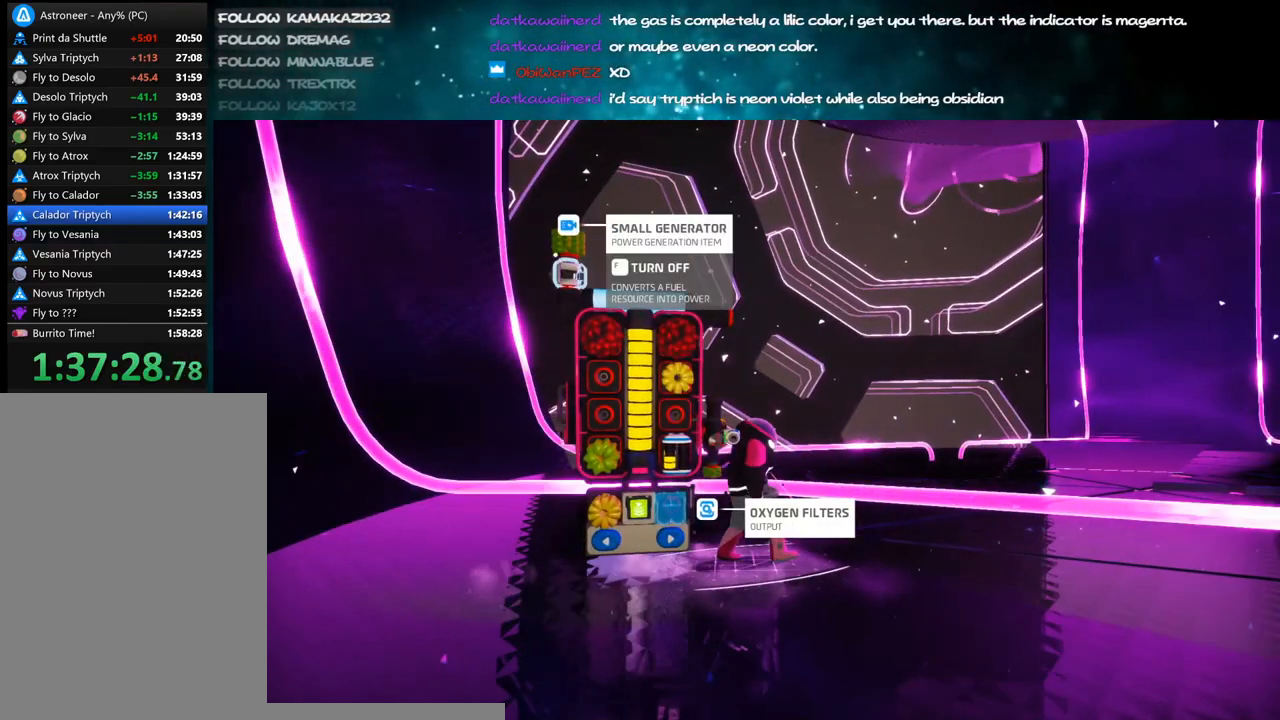
{"keys": ["d", "w"], "mouse": [], "events": [[350, "mouse_left", "down"], [400, "d", "down"], [434, "mouse_left", "up"], [434, "w", "down"]]}
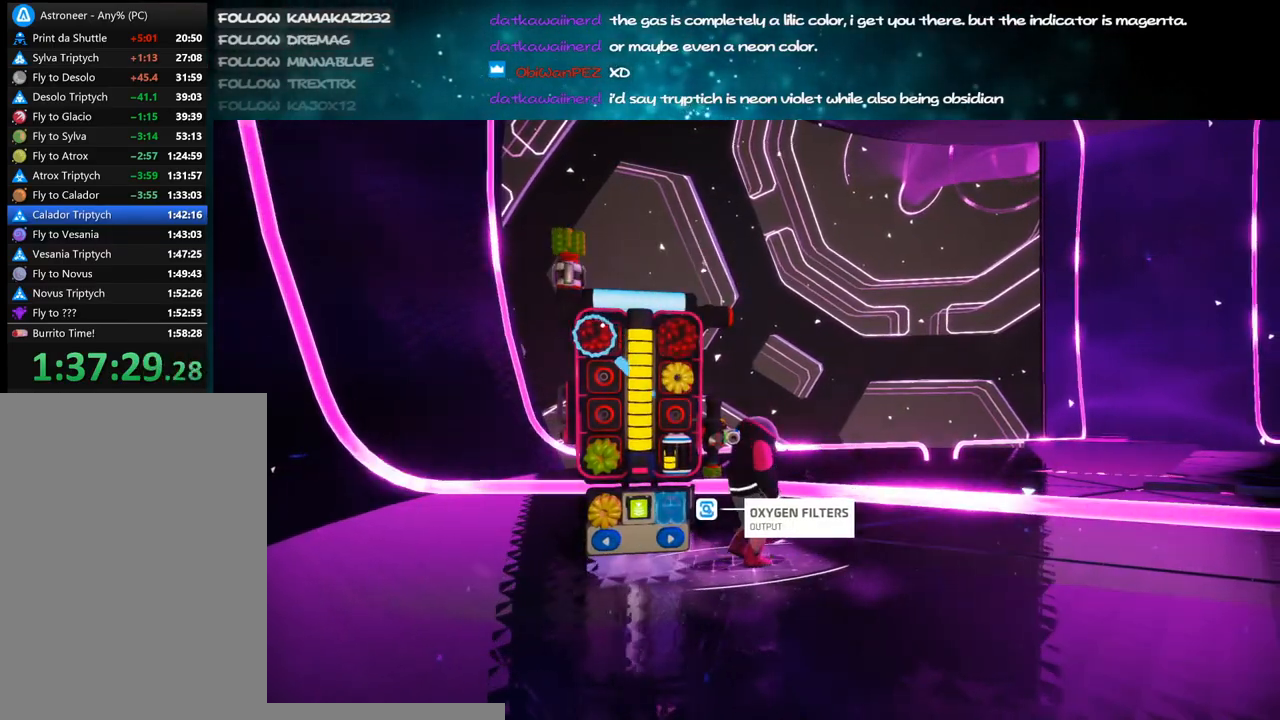
{"keys": ["d", "w"], "mouse": [], "events": [[134, "d", "up"], [234, "d", "down"], [334, "mouse_right", "down"], [367, "q", "down"], [467, "q", "up"], [484, "mouse_right", "up"]]}
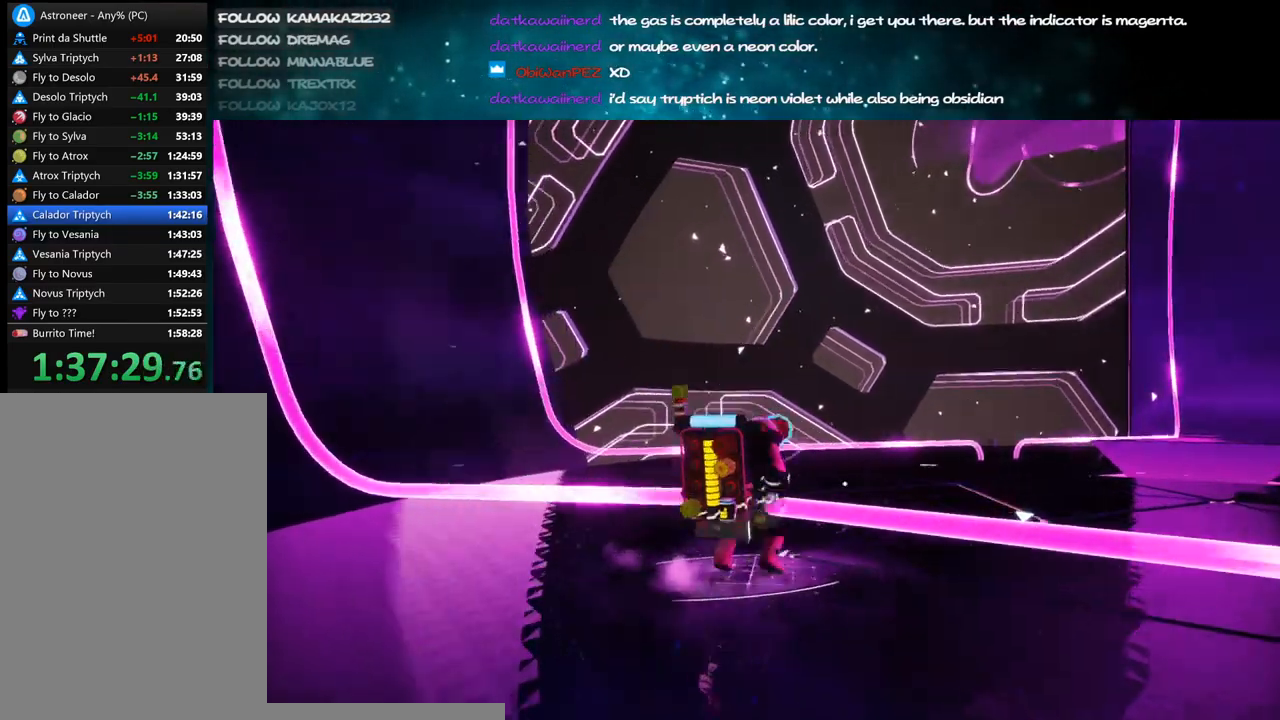
{"keys": ["d"], "mouse": [], "events": [[200, "mouse_right", "down"], [317, "w", "up"], [467, "mouse_right", "up"]]}
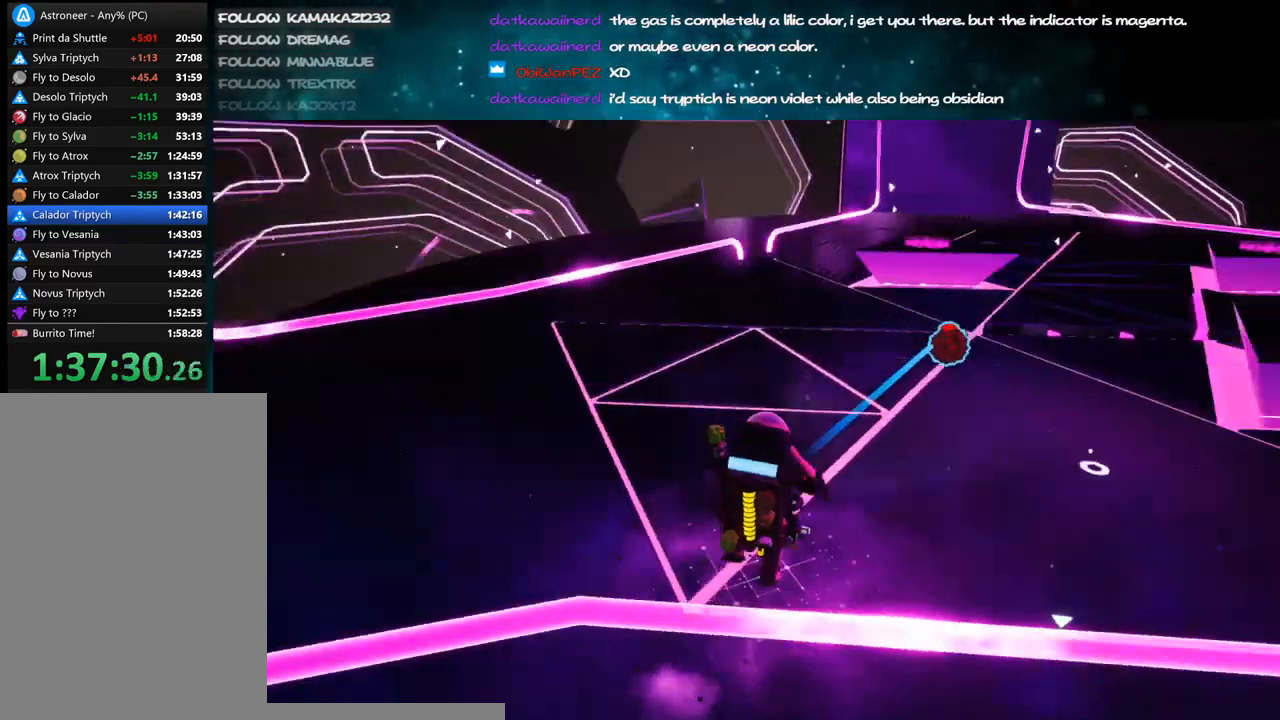
{"keys": ["d"], "mouse": [], "events": []}
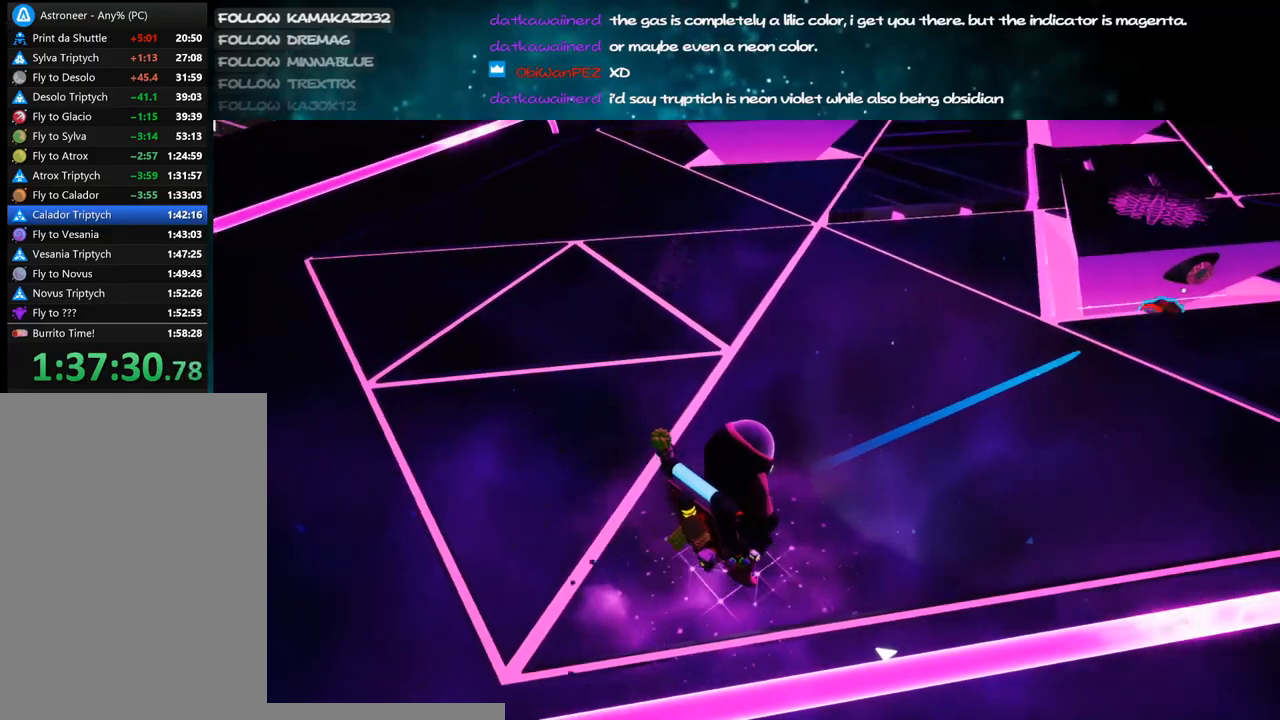
{"keys": [], "mouse": [], "events": [[34, "d", "up"]]}
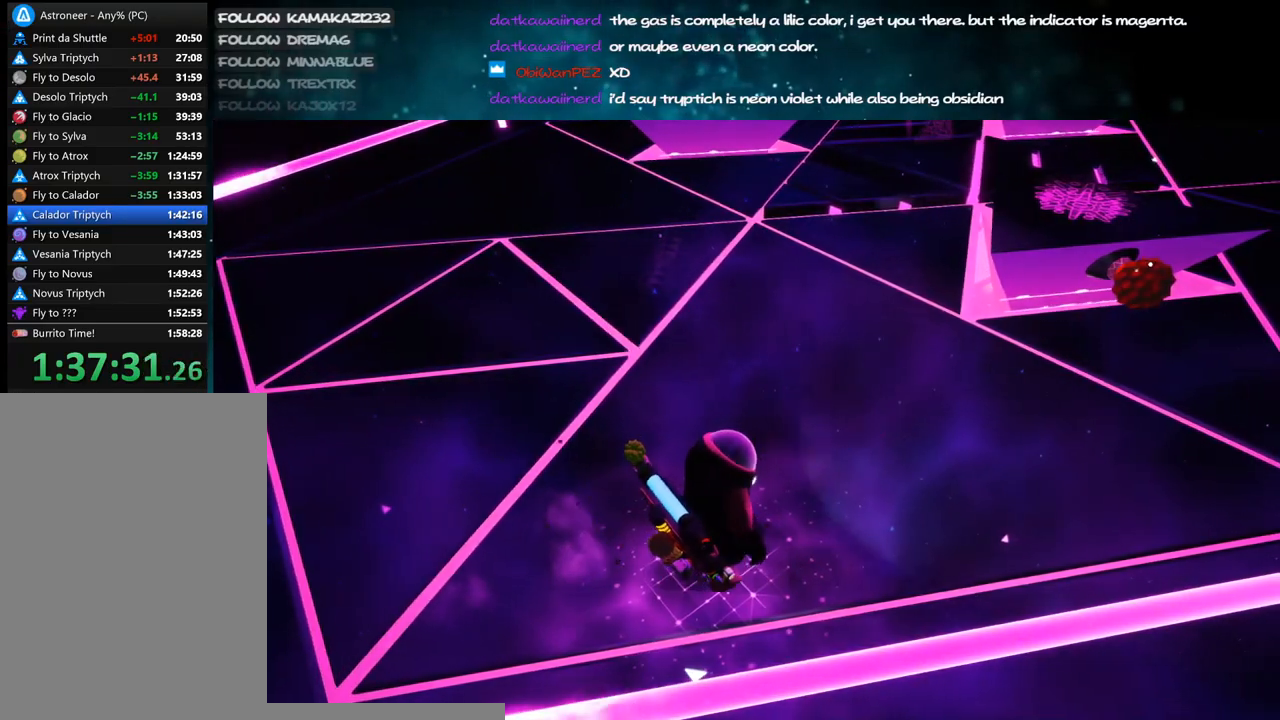
{"keys": ["a", "shift", "w"], "mouse": ["right"], "events": [[17, "mouse_left", "down"], [84, "a", "down"], [100, "mouse_right", "down"], [100, "w", "down"], [117, "mouse_left", "up"], [200, "shift", "down"]]}
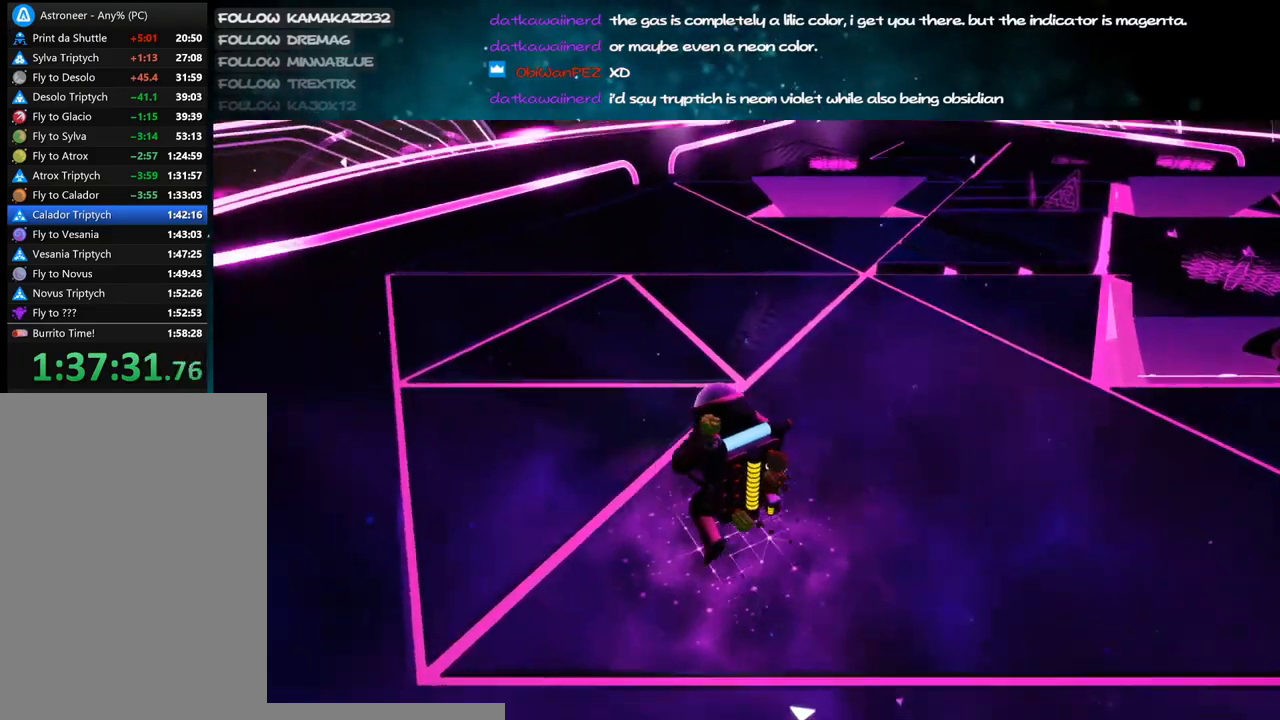
{"keys": ["d", "w"], "mouse": ["right"], "events": [[334, "a", "up"], [334, "shift", "up"], [484, "d", "down"]]}
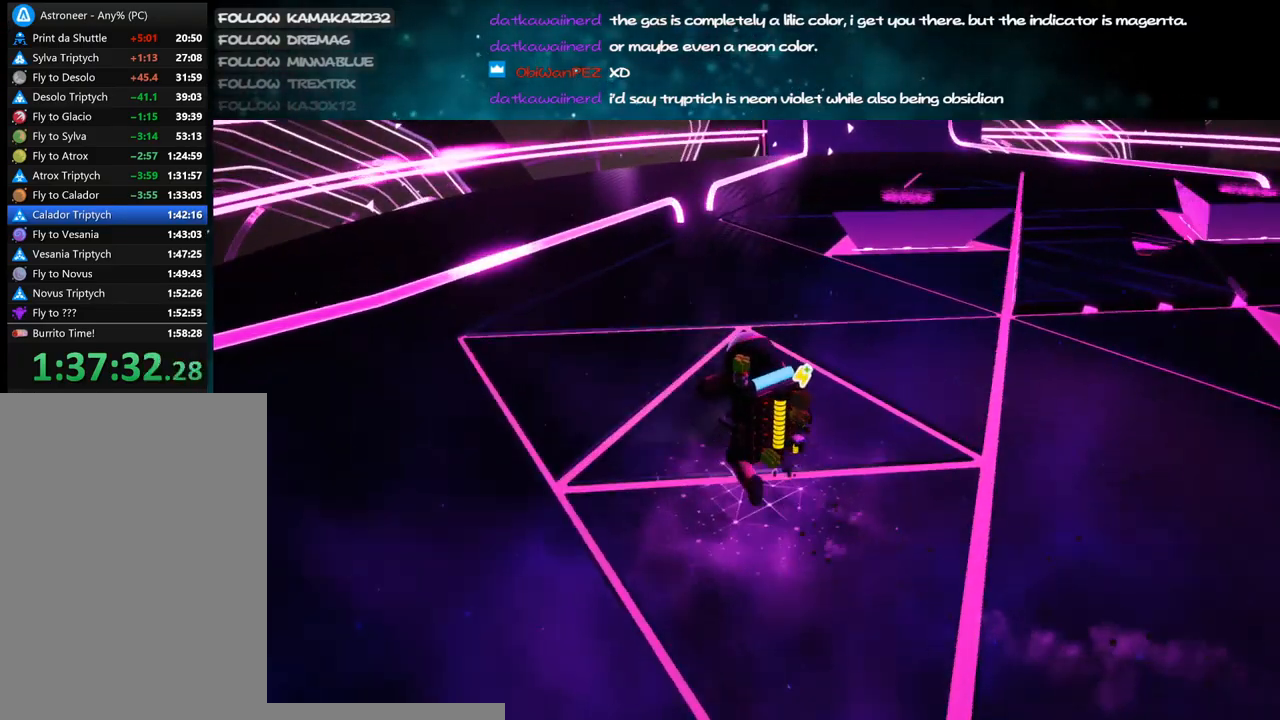
{"keys": ["d"], "mouse": [], "events": [[17, "mouse_right", "up"], [67, "d", "up"], [100, "q", "down"], [100, "space", "down"], [200, "q", "up"], [200, "space", "up"], [250, "d", "down"], [350, "w", "up"]]}
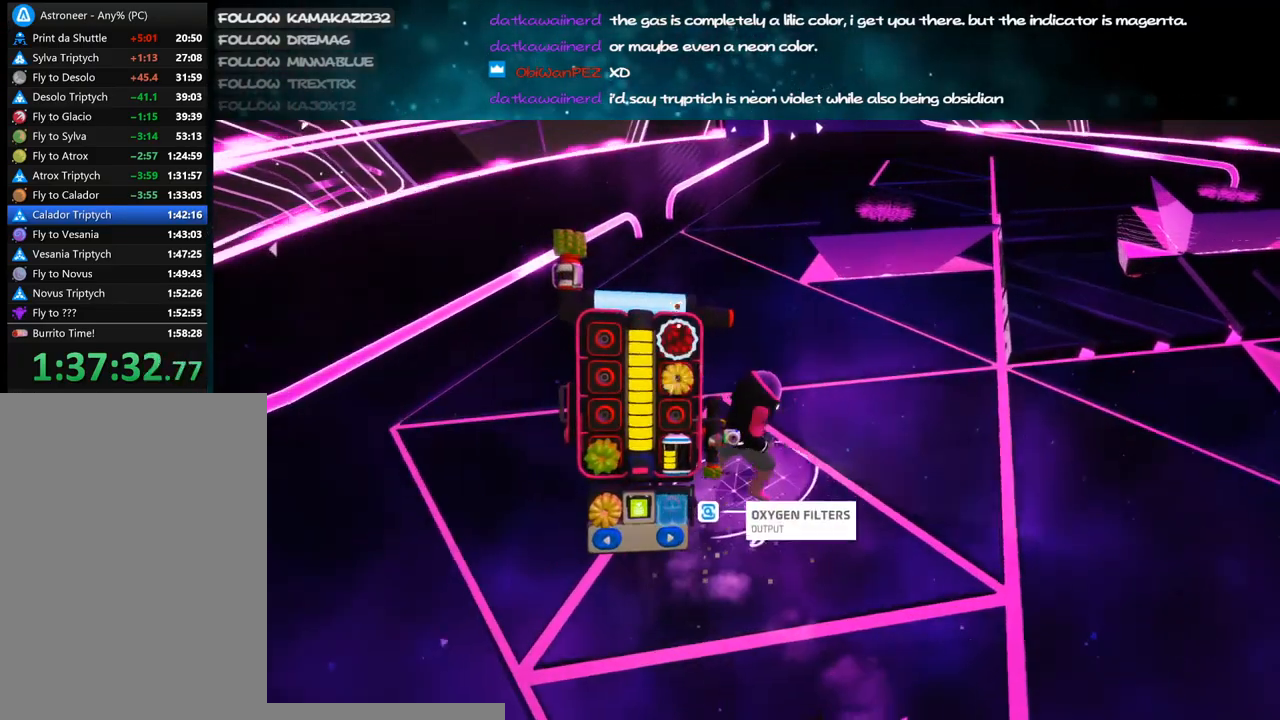
{"keys": ["a"], "mouse": ["right"], "events": [[117, "d", "up"], [234, "mouse_left", "down"], [284, "mouse_left", "up"], [284, "q", "down"], [317, "mouse_right", "down"], [350, "q", "up"], [434, "a", "down"]]}
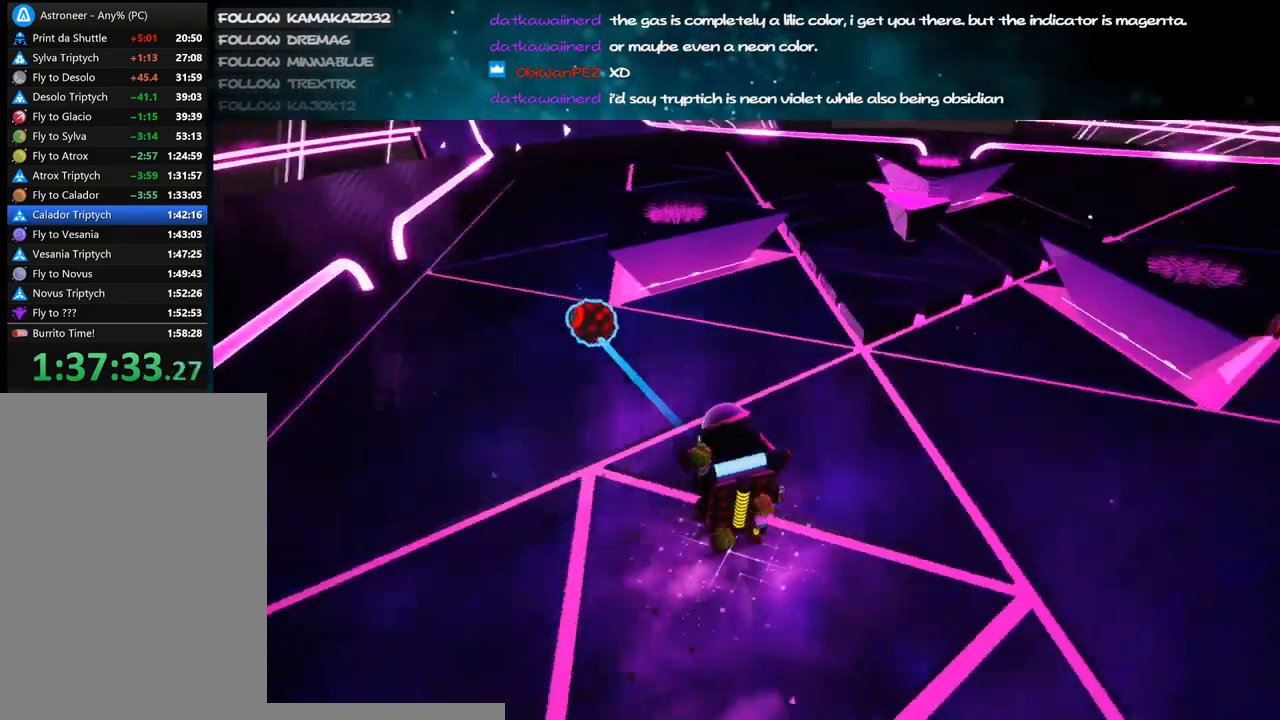
{"keys": [], "mouse": [], "events": [[67, "mouse_right", "up"], [334, "a", "up"]]}
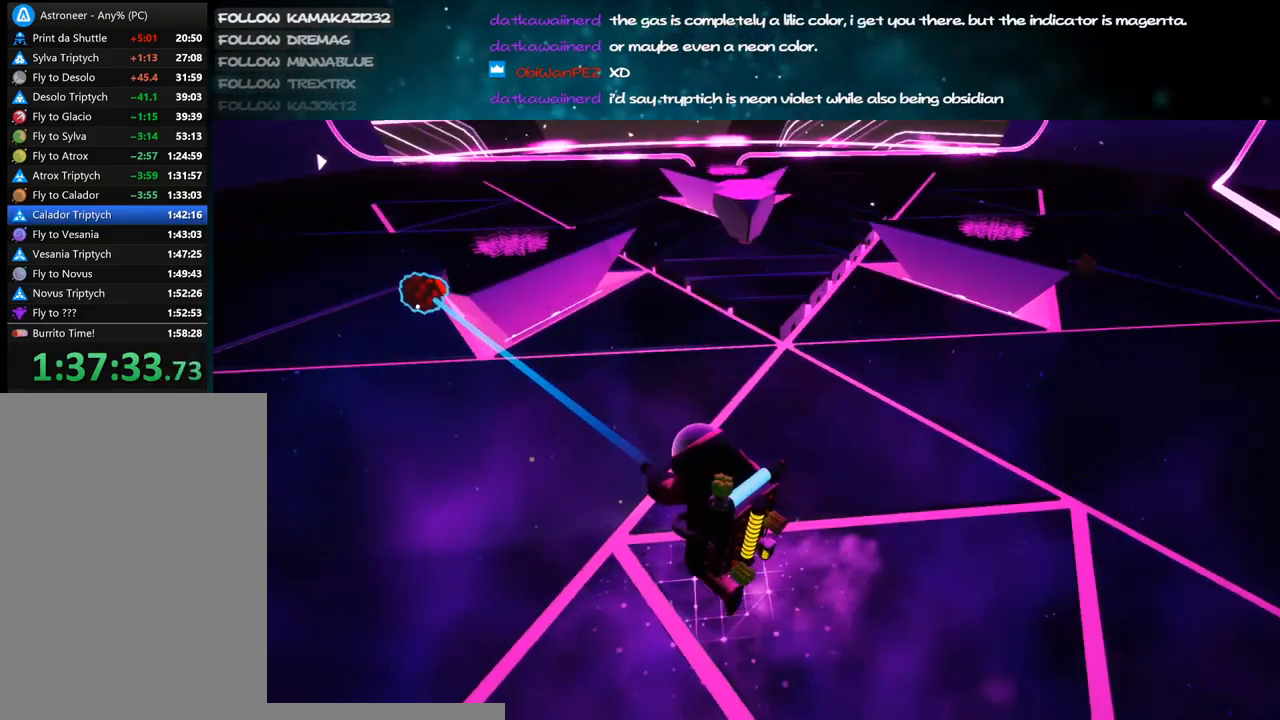
{"keys": ["d"], "mouse": ["right"], "events": [[267, "mouse_left", "down"], [334, "mouse_right", "down"], [367, "d", "down"], [367, "mouse_left", "up"]]}
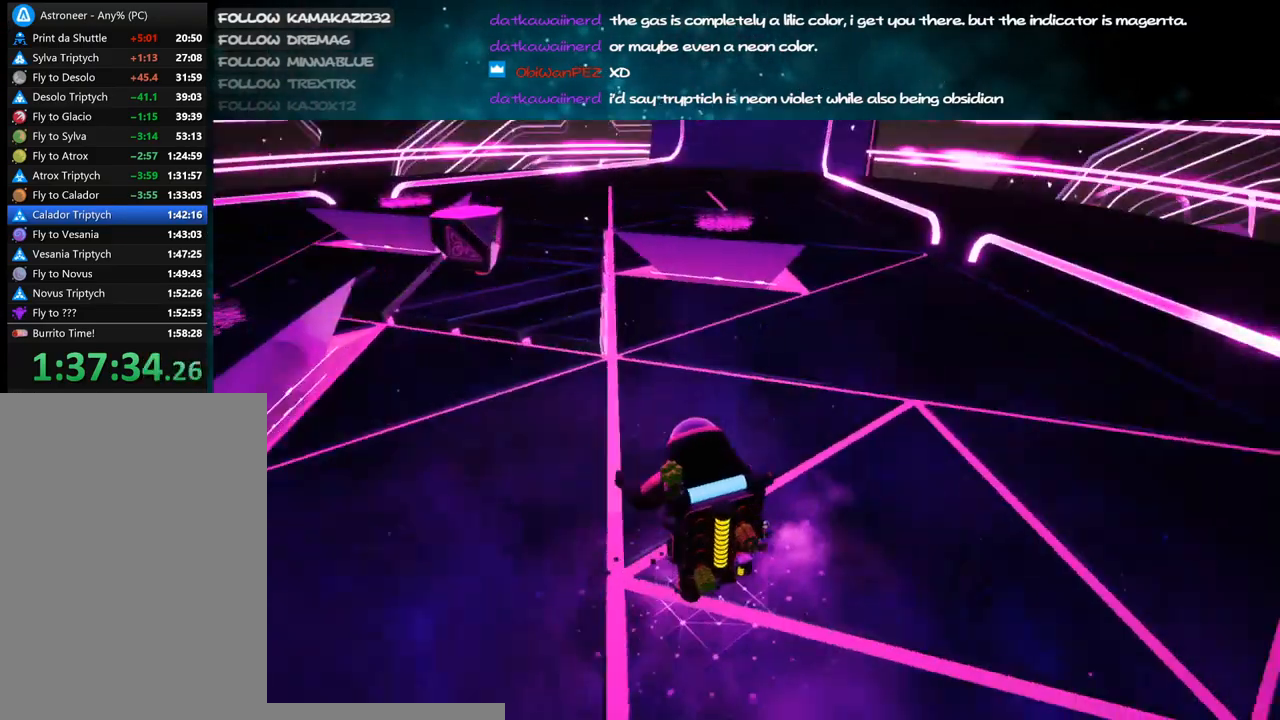
{"keys": ["d", "shift", "w"], "mouse": ["right"], "events": [[17, "shift", "down"], [34, "w", "down"]]}
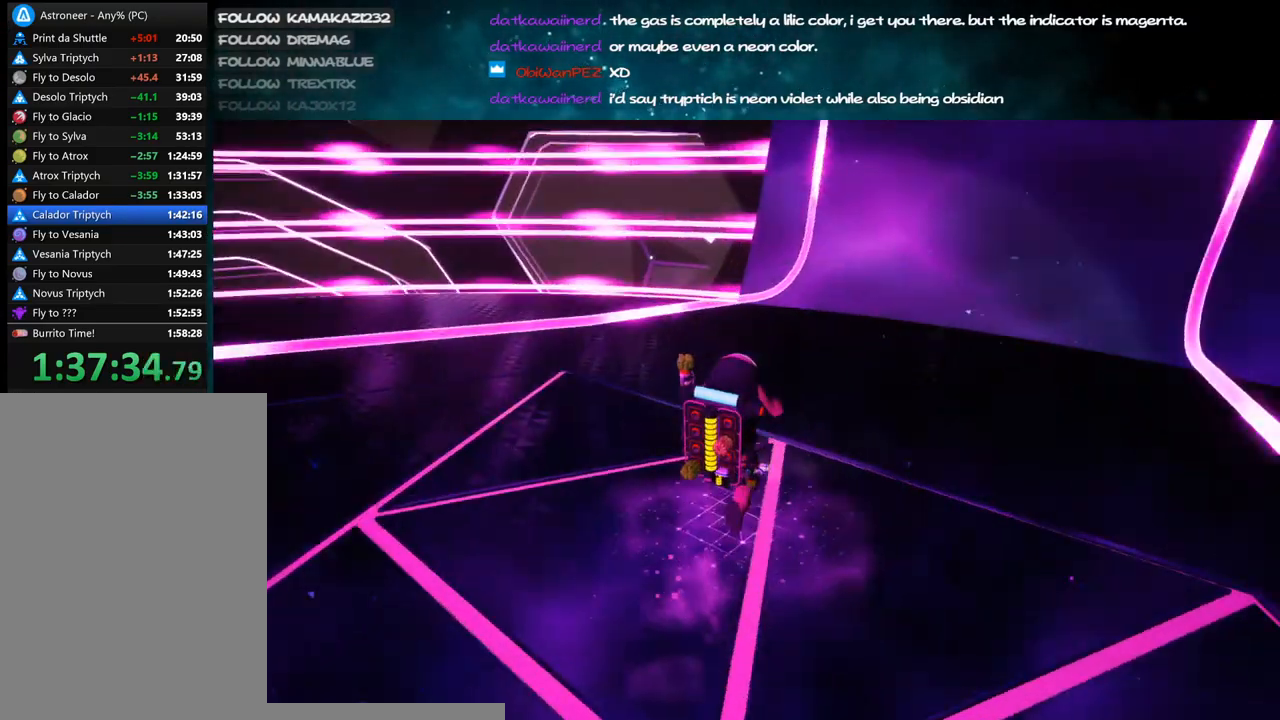
{"keys": ["shift", "w"], "mouse": ["right"], "events": [[84, "d", "up"]]}
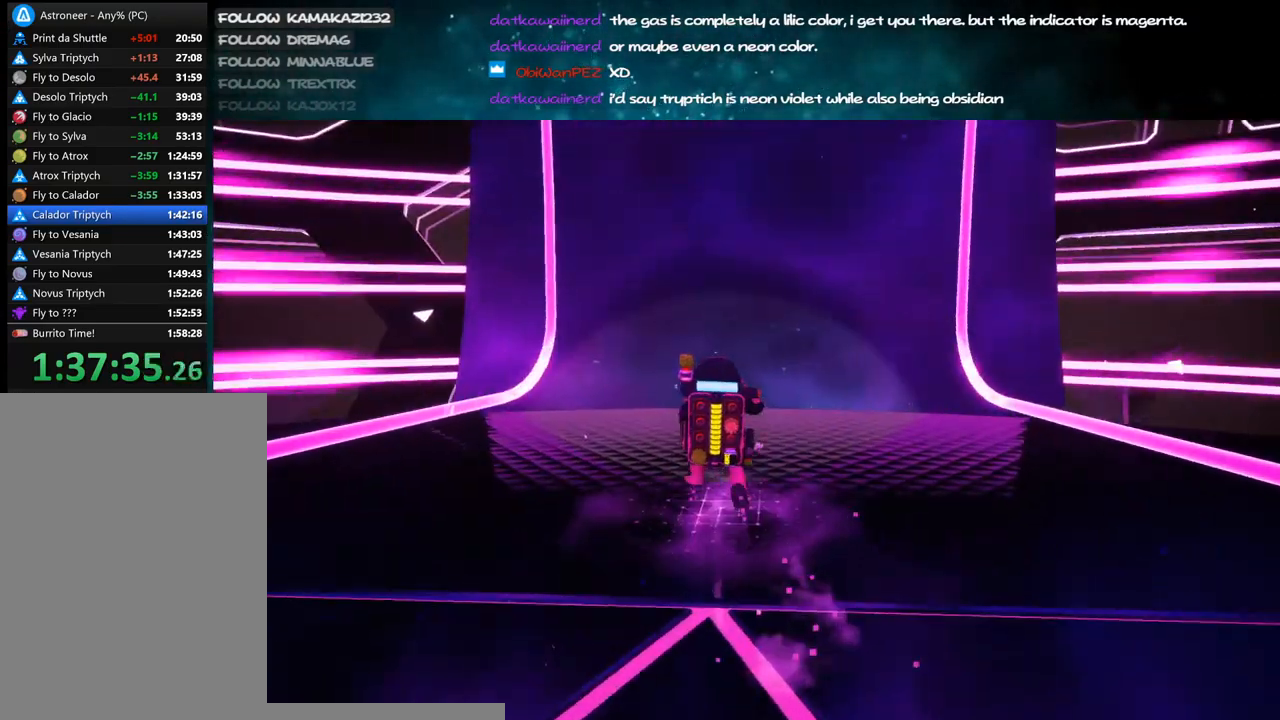
{"keys": ["shift", "space", "w"], "mouse": ["right"], "events": [[467, "space", "down"]]}
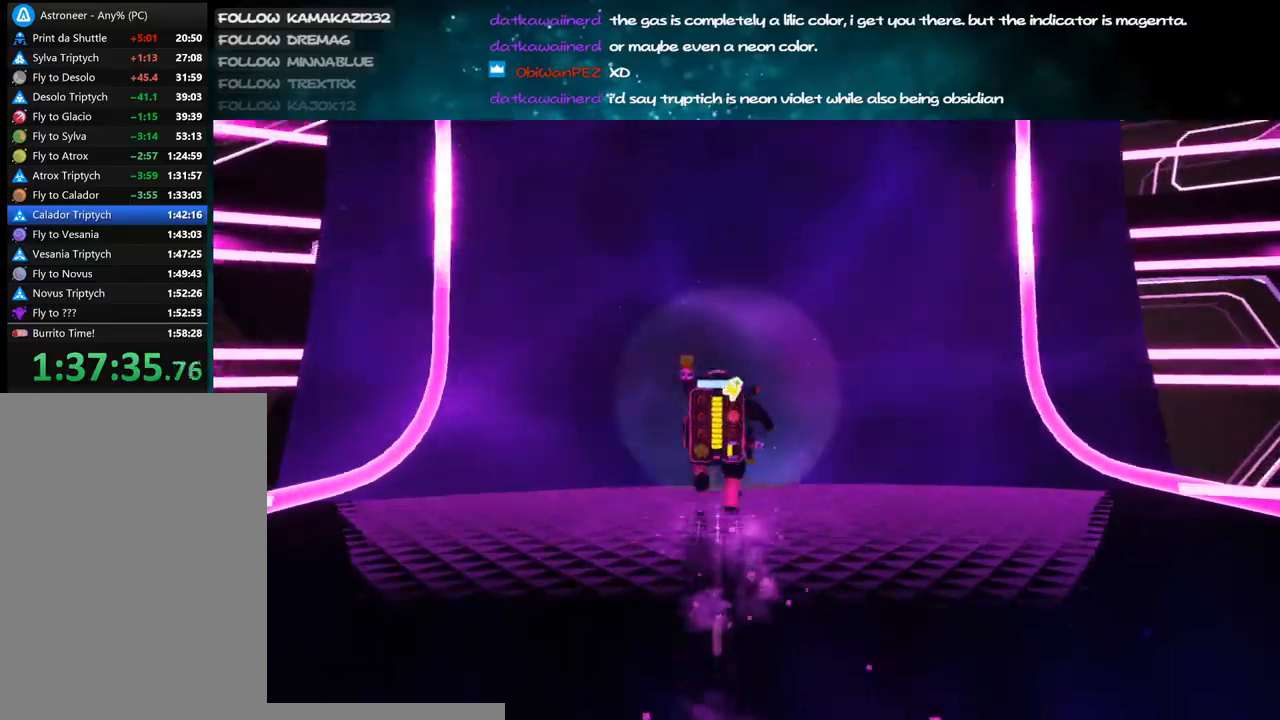
{"keys": ["shift", "w"], "mouse": ["right"], "events": [[67, "space", "up"], [134, "d", "down"], [300, "d", "up"]]}
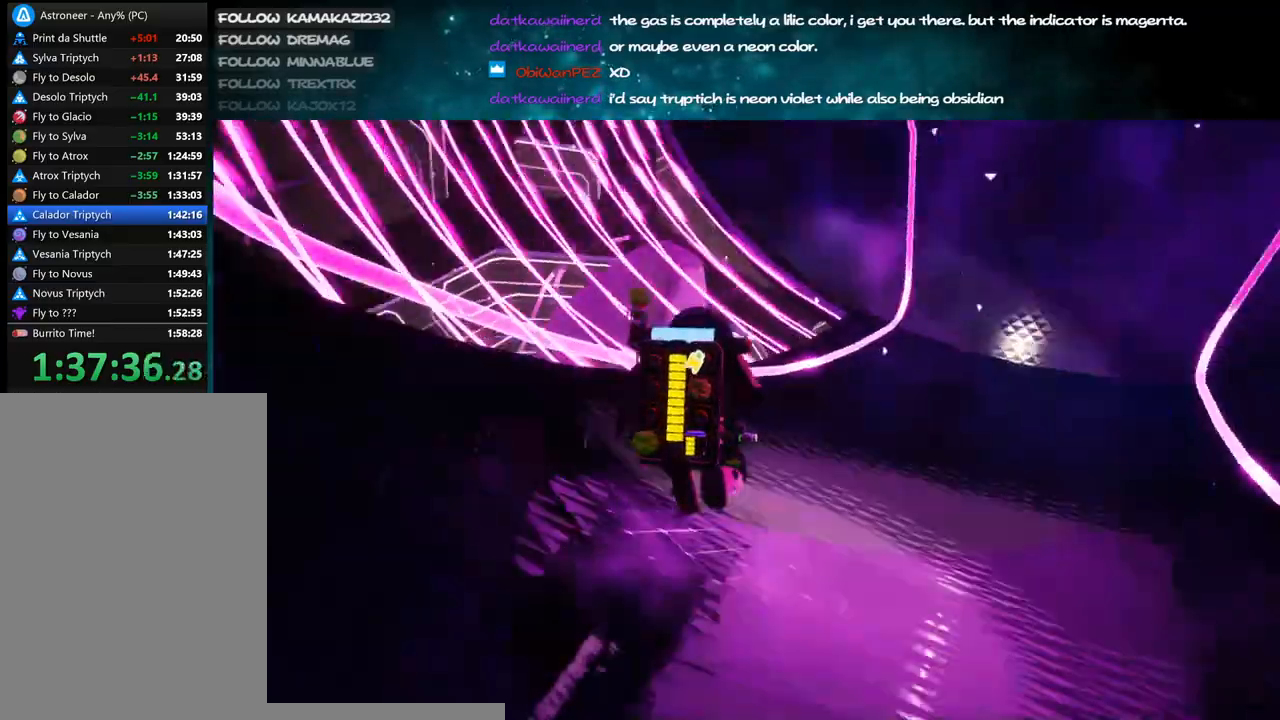
{"keys": ["shift", "w"], "mouse": ["right"], "events": [[17, "d", "down"], [300, "d", "up"]]}
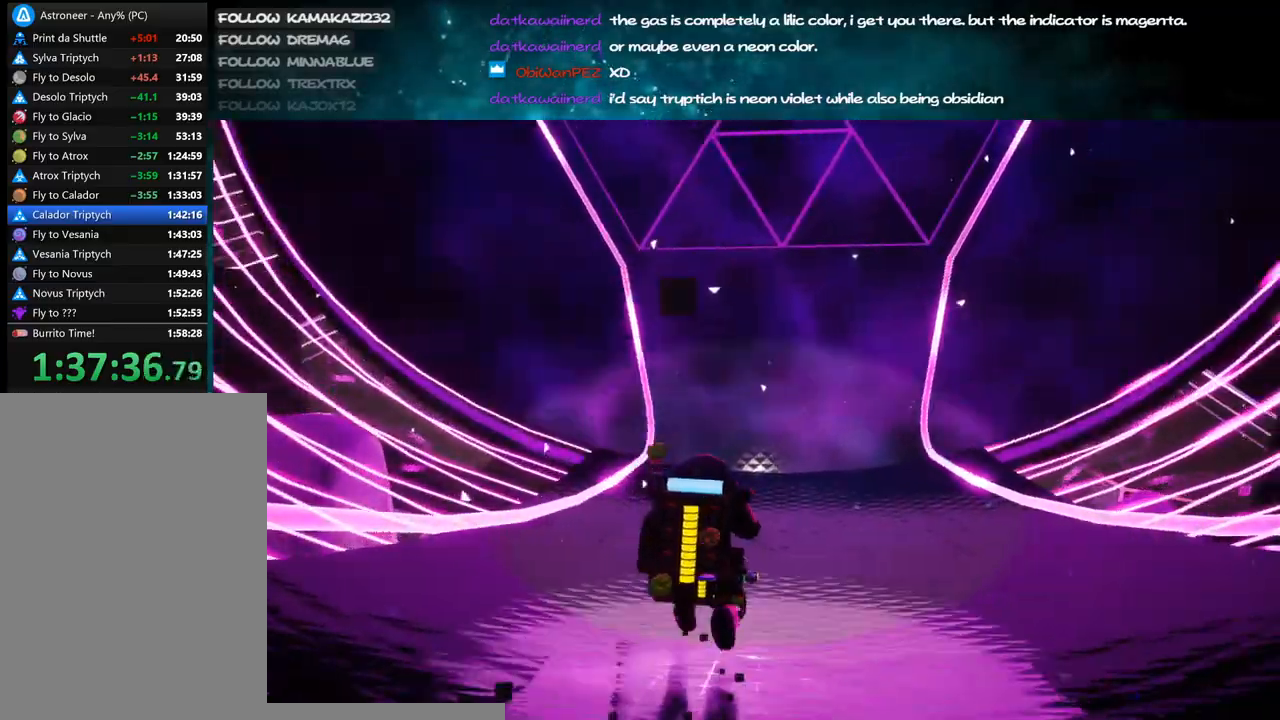
{"keys": ["shift", "w"], "mouse": ["right"], "events": []}
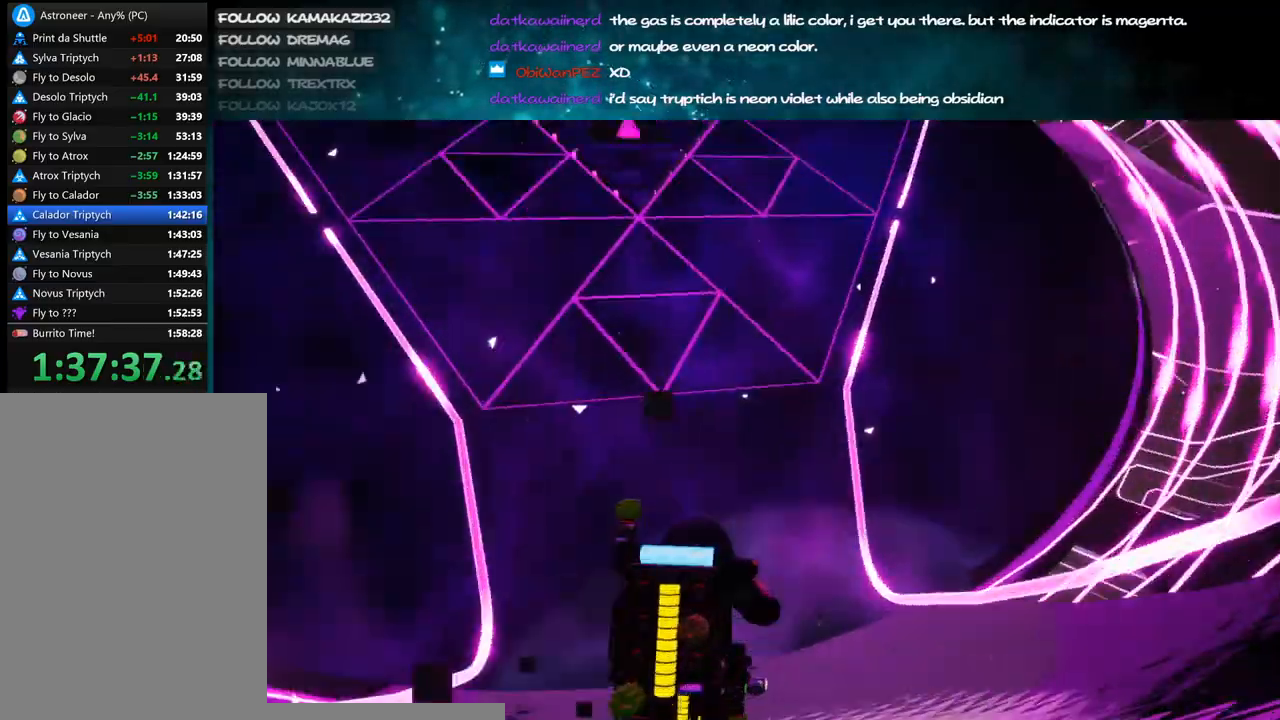
{"keys": ["a", "w"], "mouse": ["right"], "events": [[234, "shift", "up"], [417, "a", "down"]]}
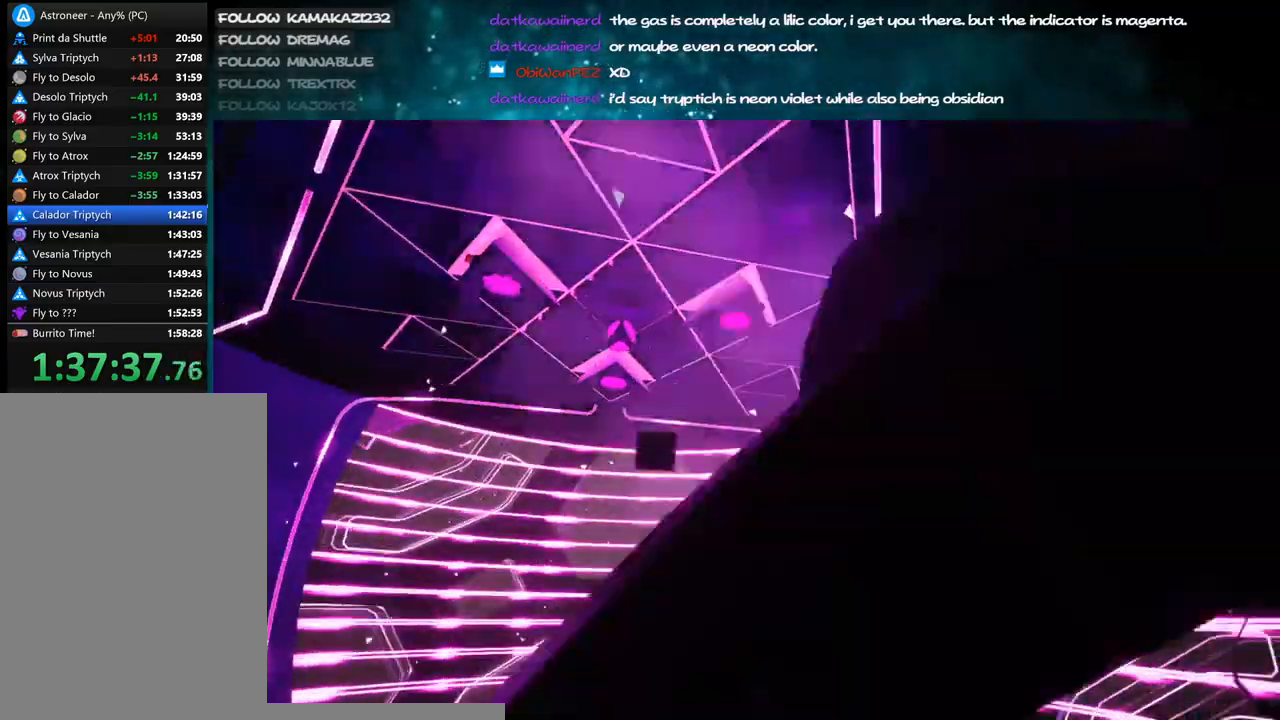
{"keys": ["w"], "mouse": ["right"], "events": [[250, "a", "up"]]}
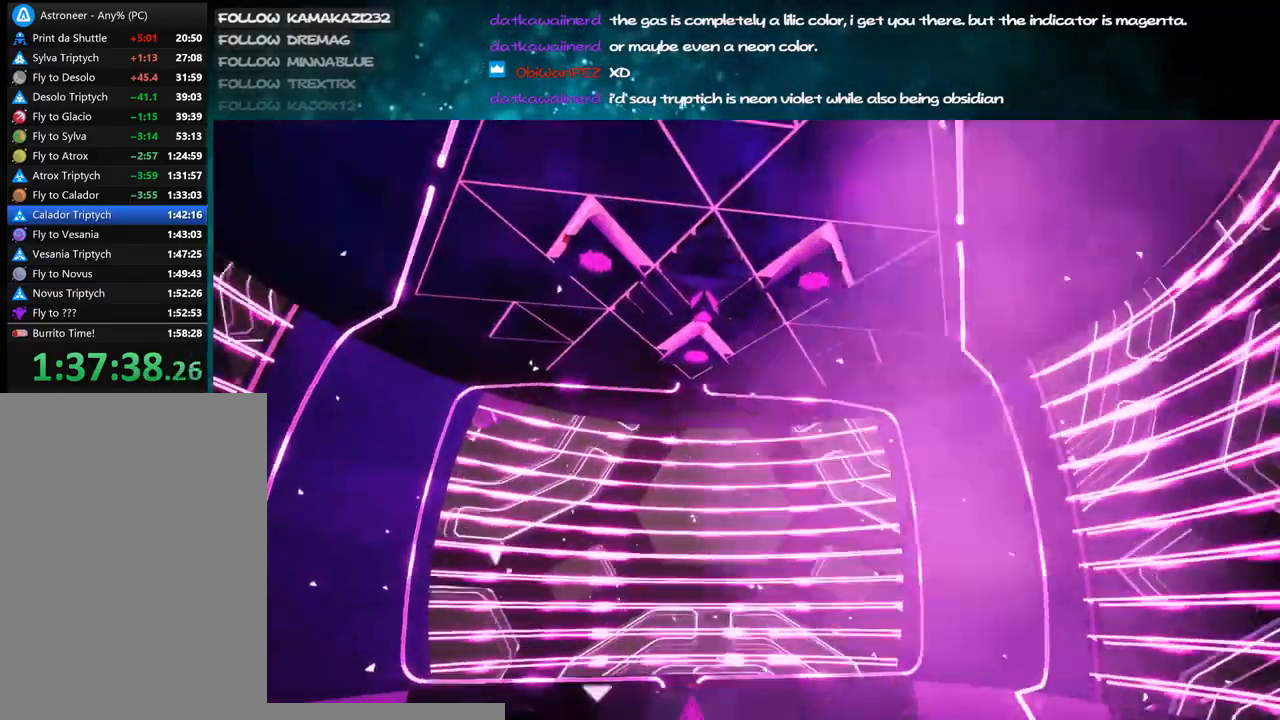
{"keys": ["w"], "mouse": [], "events": [[367, "mouse_right", "up"]]}